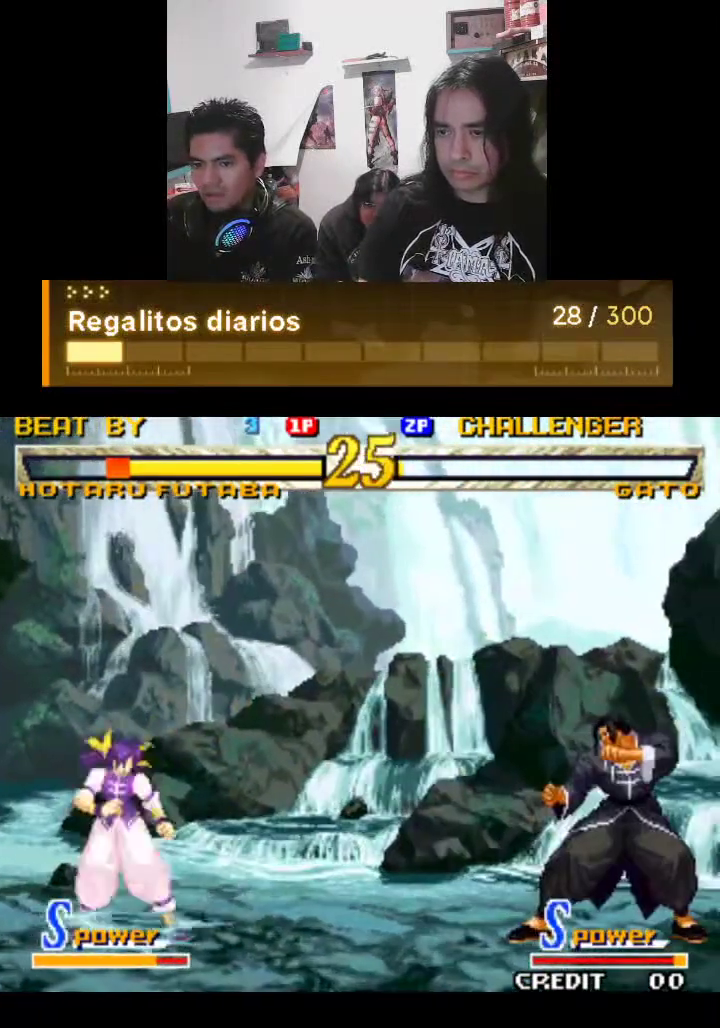
Gameplay with a controller (arcade stick); each line is a JSON object with the inputs held at the frame after it. "events" lists button and stick changes between this image and that frame as [ms after this image, input, new state], when the widget could be followed in between. Not read: L3 R3.
{"buttons": ["R1"], "left_stick": "center", "events": []}
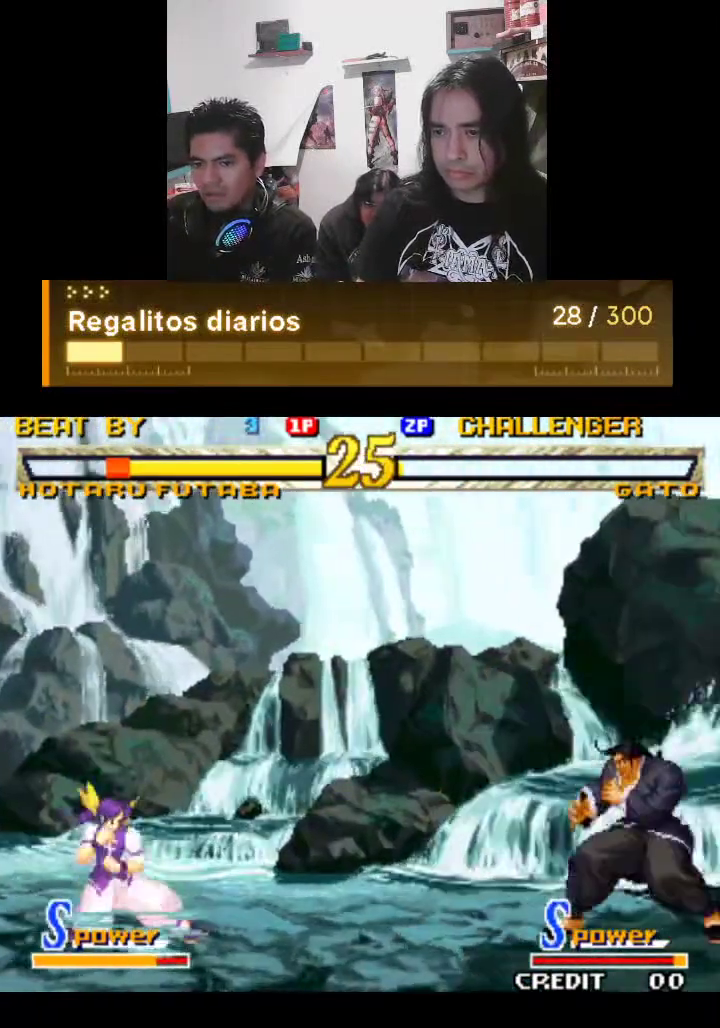
{"buttons": ["R1"], "left_stick": "center", "events": []}
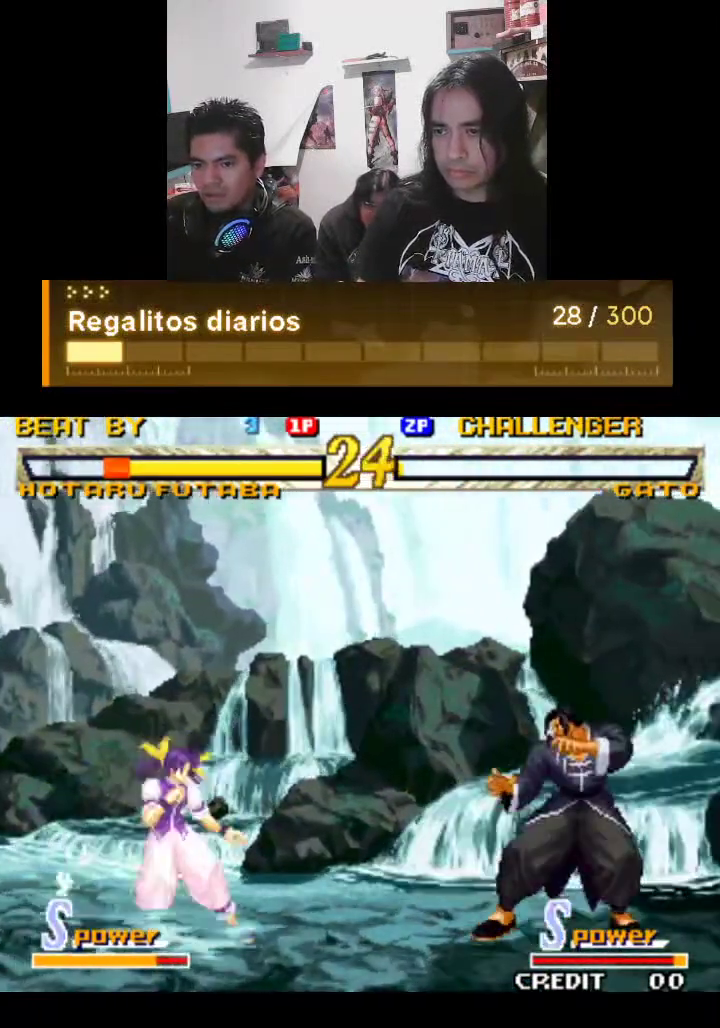
{"buttons": ["R1"], "left_stick": "center", "events": []}
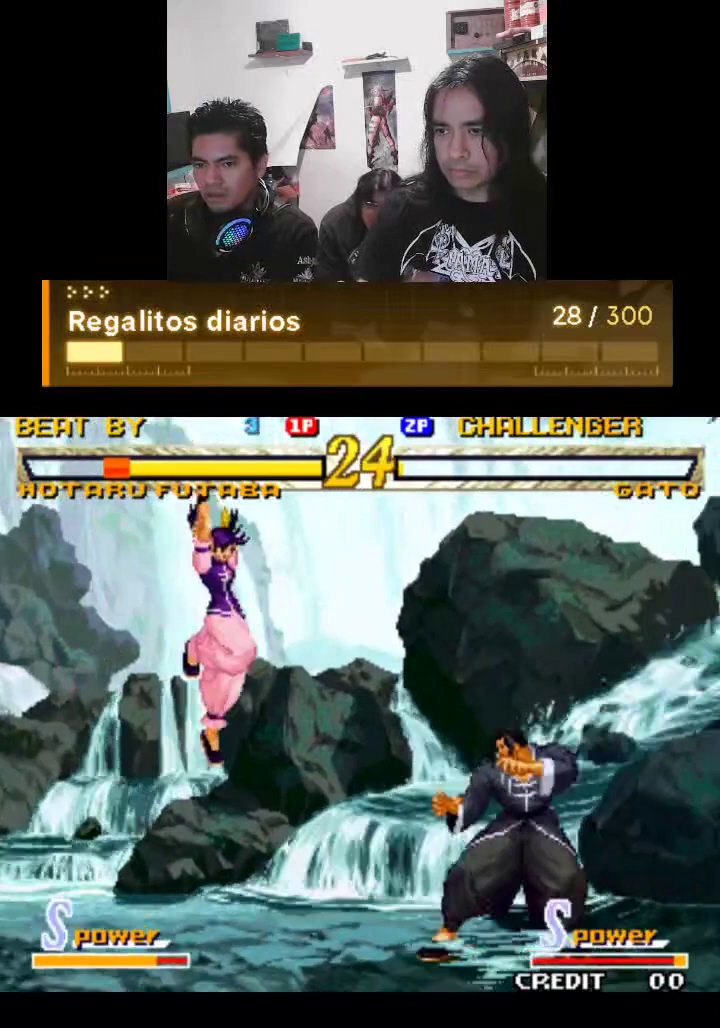
{"buttons": ["R1"], "left_stick": "center", "events": []}
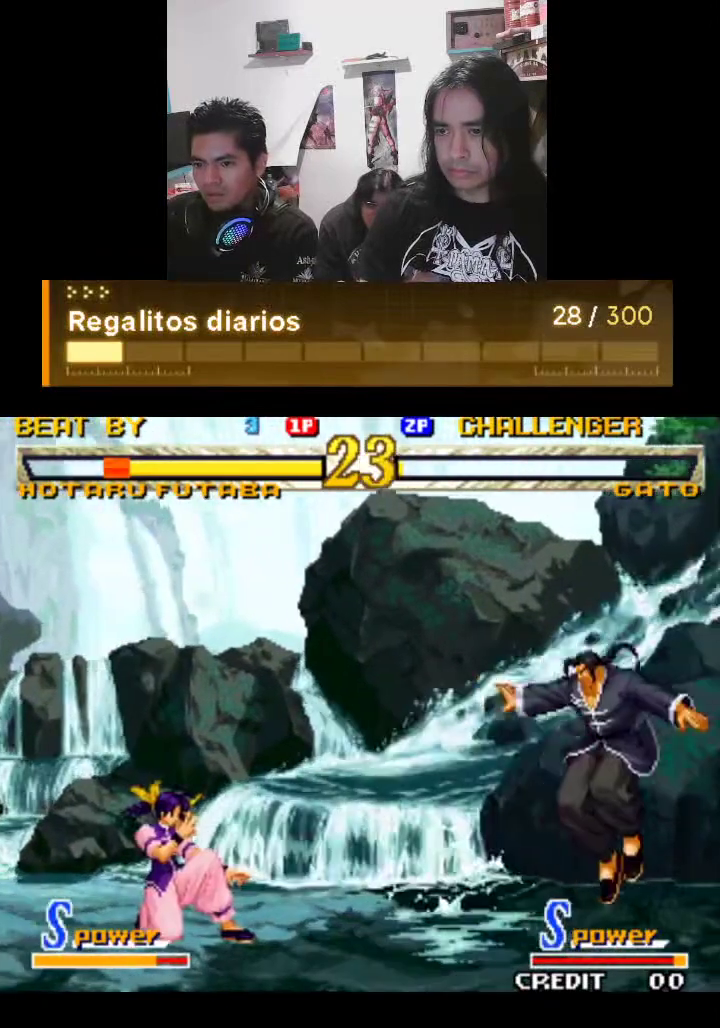
{"buttons": ["R1"], "left_stick": "center", "events": []}
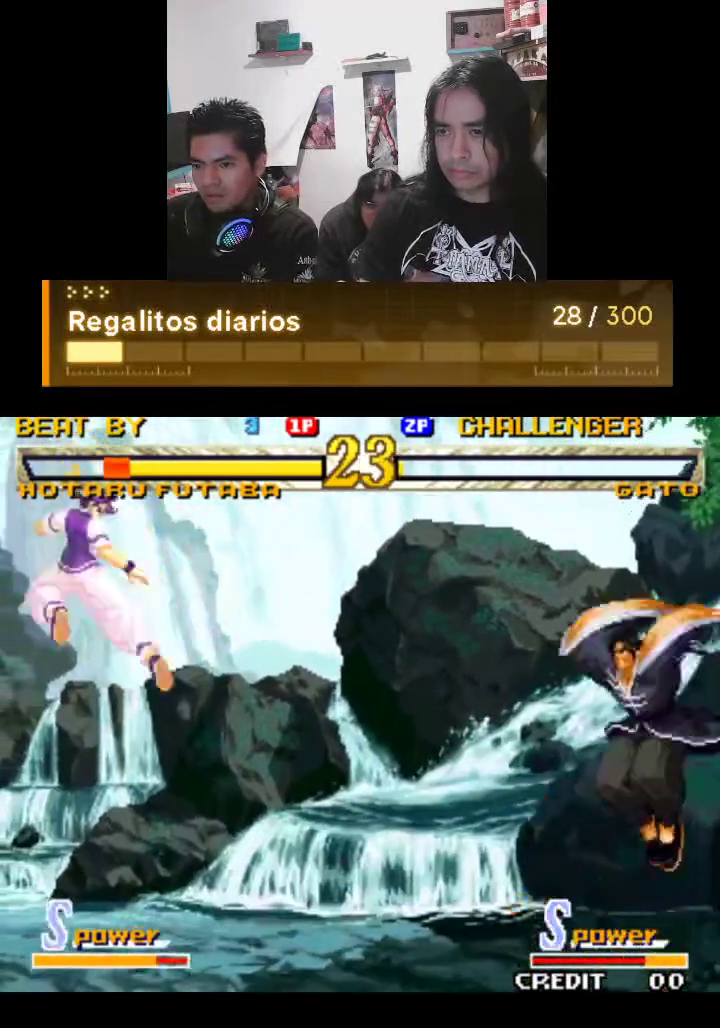
{"buttons": ["R1"], "left_stick": "center", "events": []}
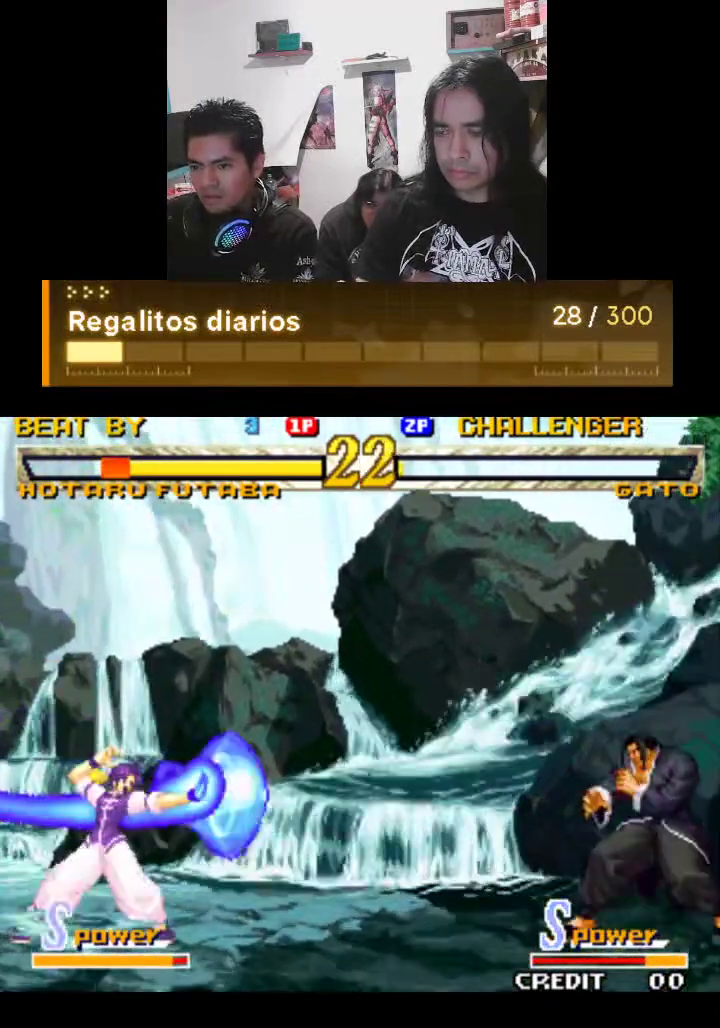
{"buttons": ["R1"], "left_stick": "center", "events": []}
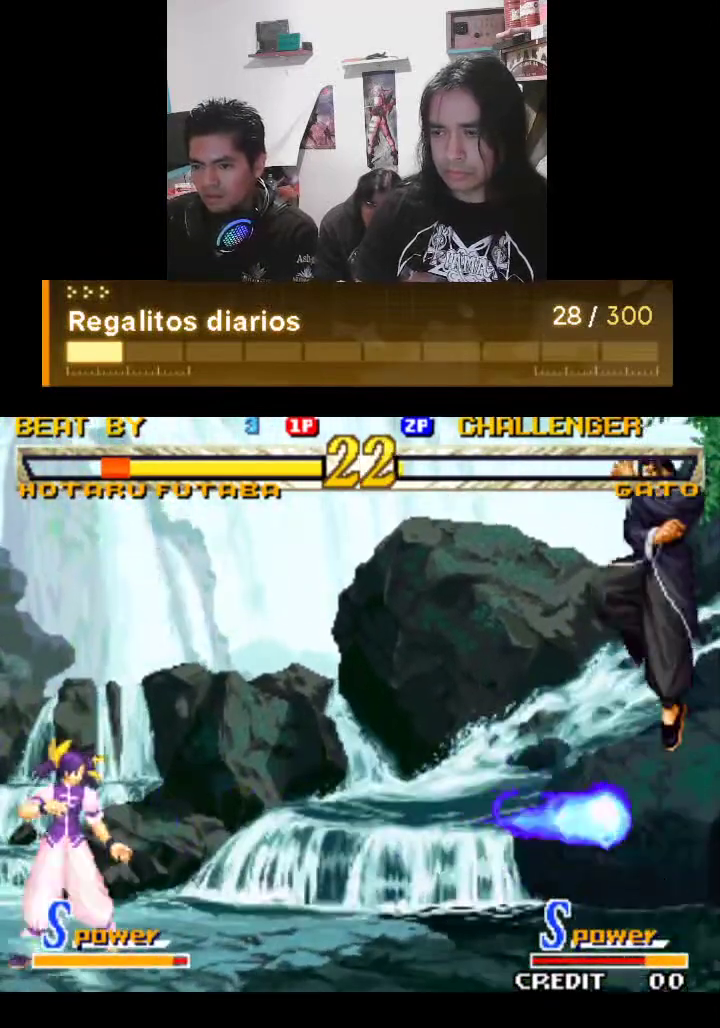
{"buttons": ["R1"], "left_stick": "center", "events": []}
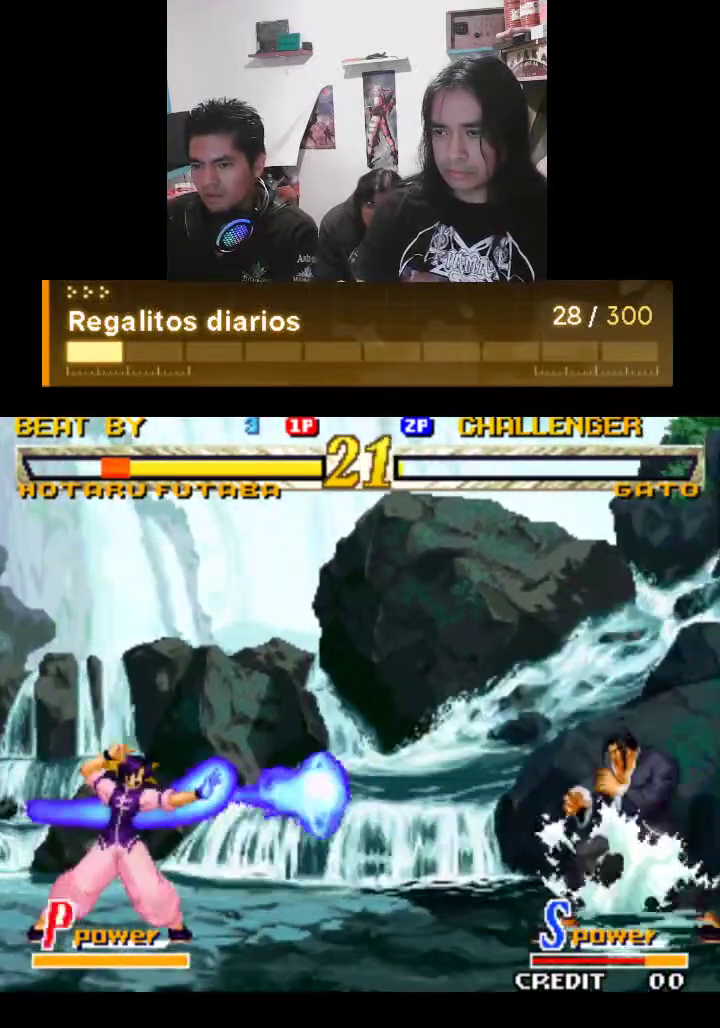
{"buttons": ["R1"], "left_stick": "center", "events": []}
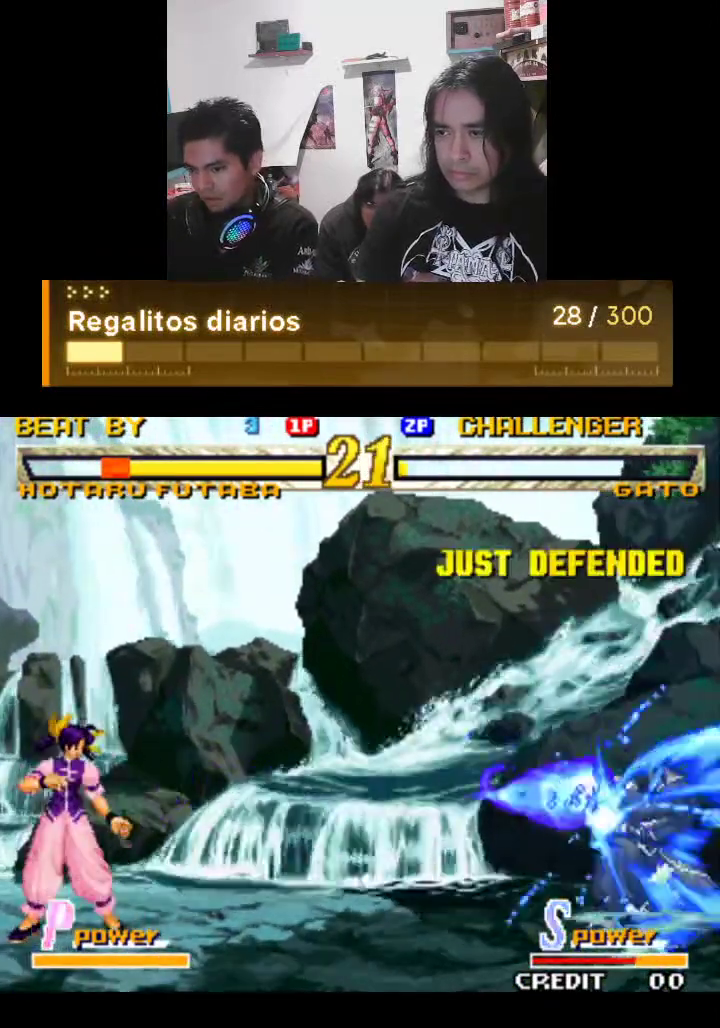
{"buttons": ["R1"], "left_stick": "center", "events": []}
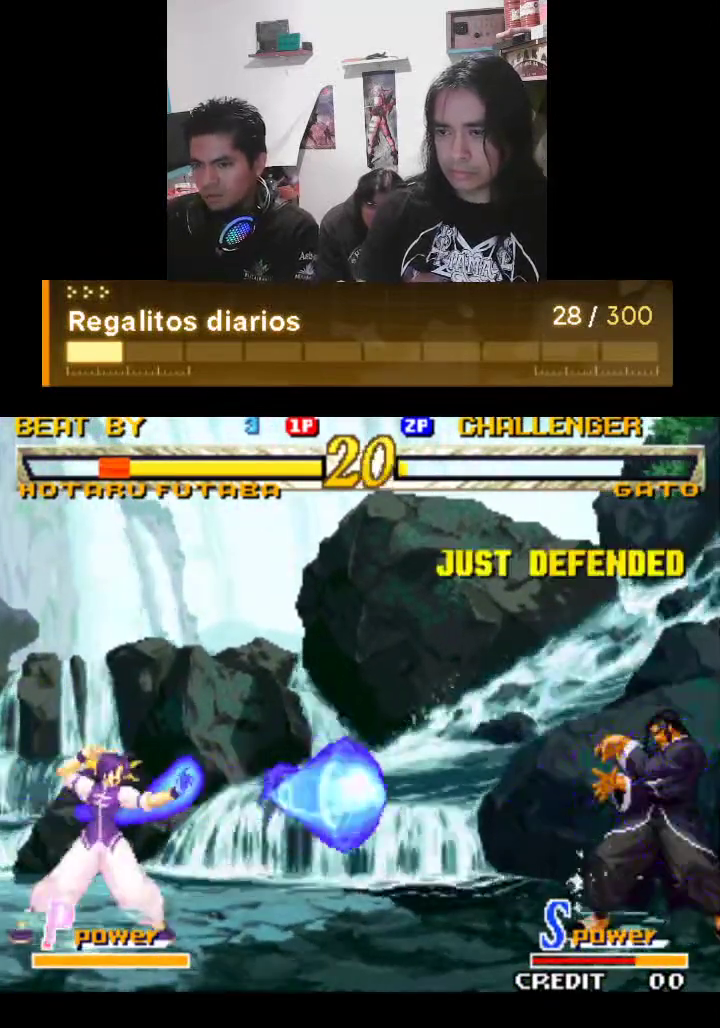
{"buttons": ["R1"], "left_stick": "center", "events": []}
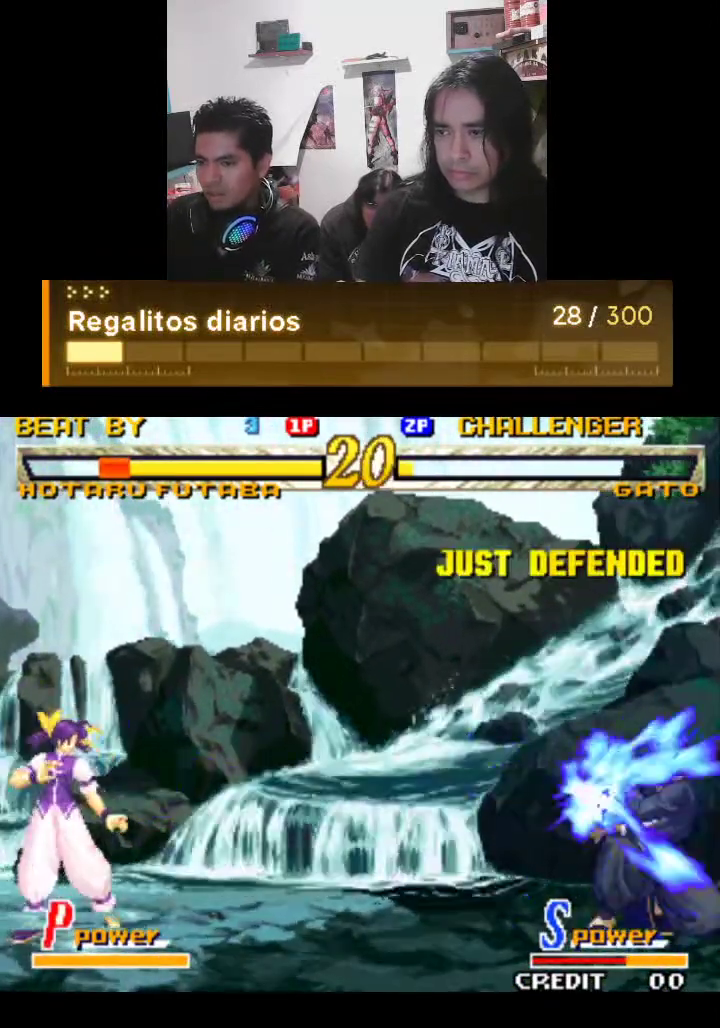
{"buttons": ["R1"], "left_stick": "center", "events": []}
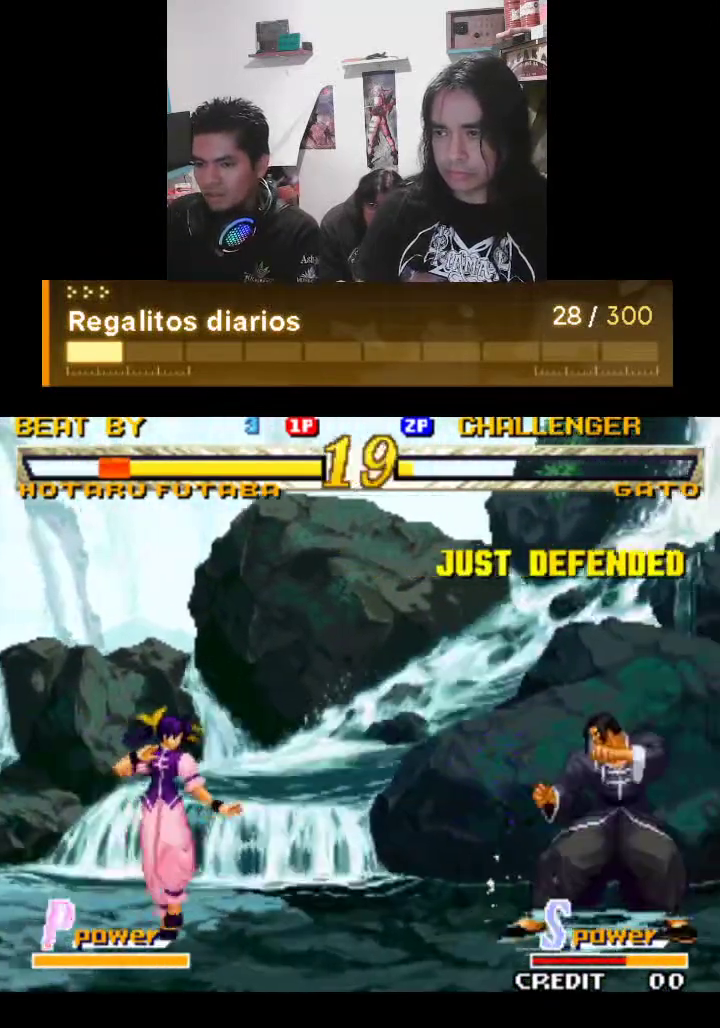
{"buttons": ["R1"], "left_stick": "center", "events": []}
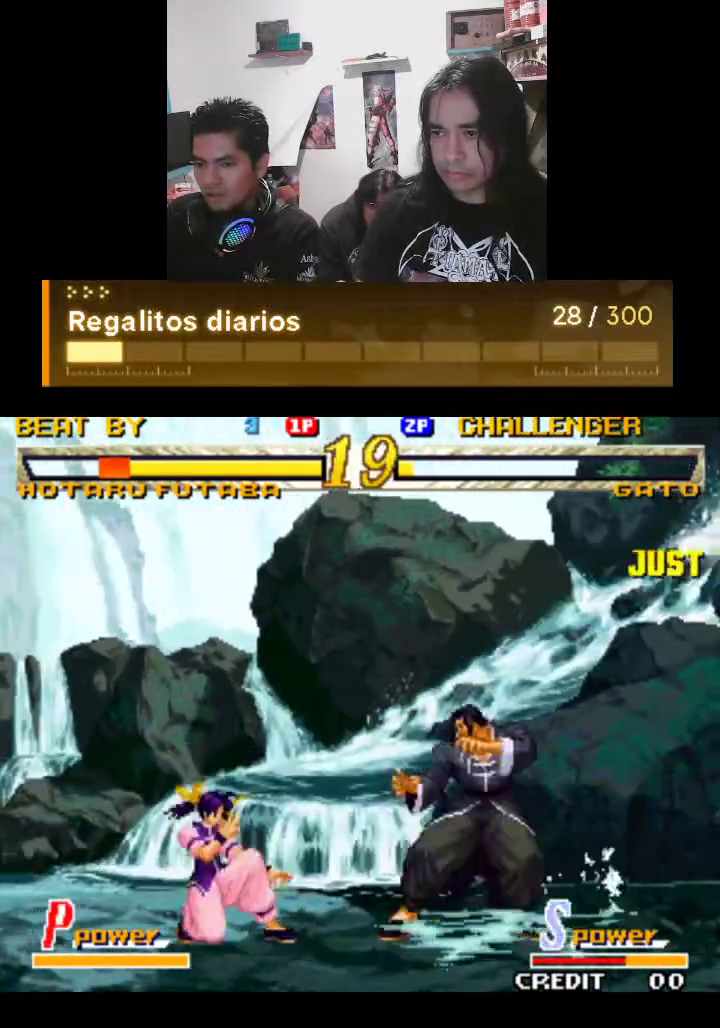
{"buttons": ["R1"], "left_stick": "center", "events": []}
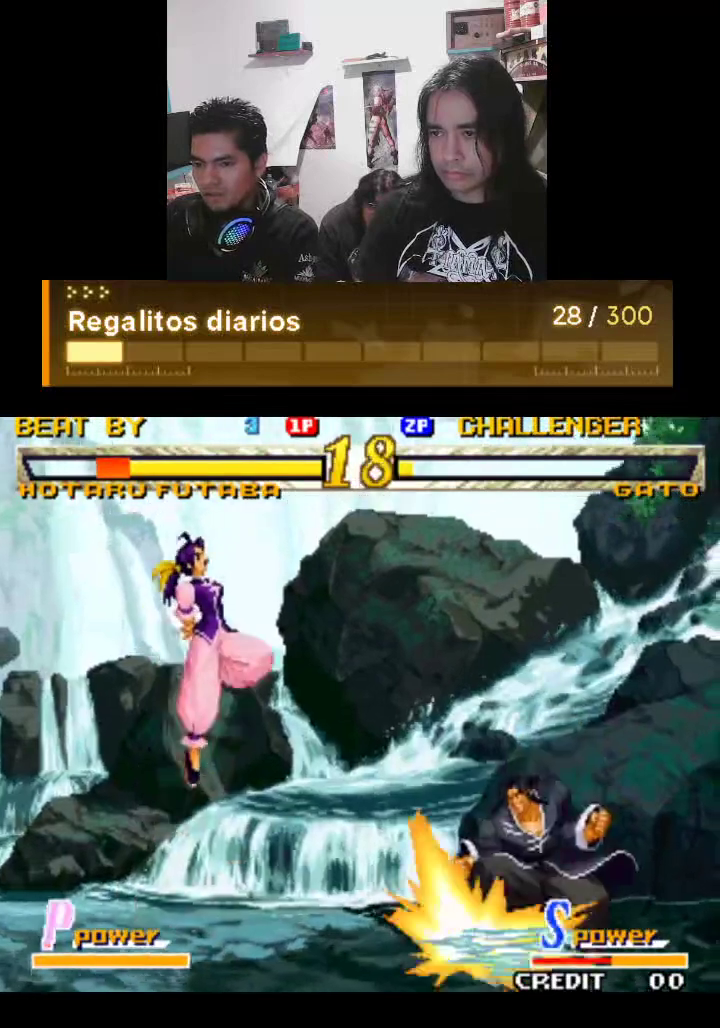
{"buttons": ["R1"], "left_stick": "center", "events": []}
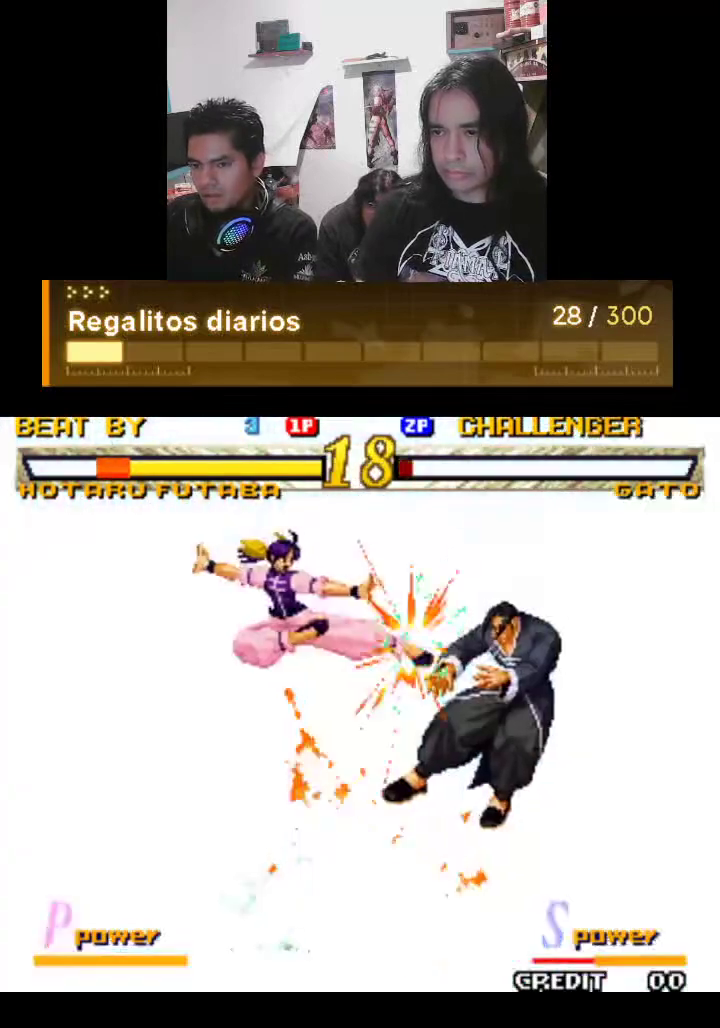
{"buttons": ["R1"], "left_stick": "center", "events": []}
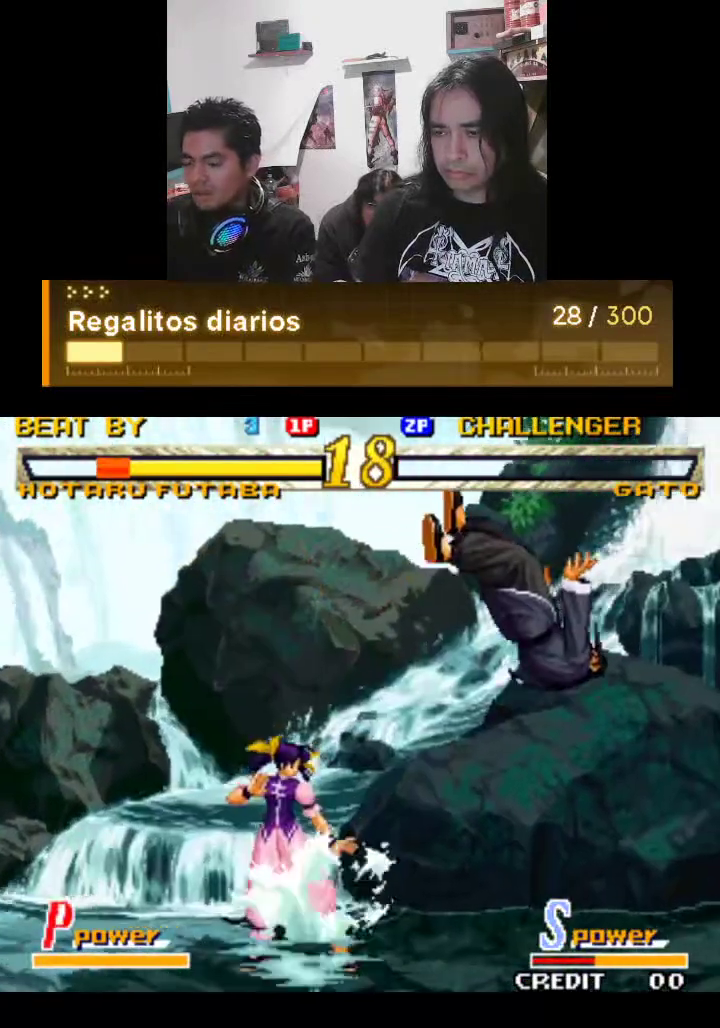
{"buttons": ["R1"], "left_stick": "center", "events": []}
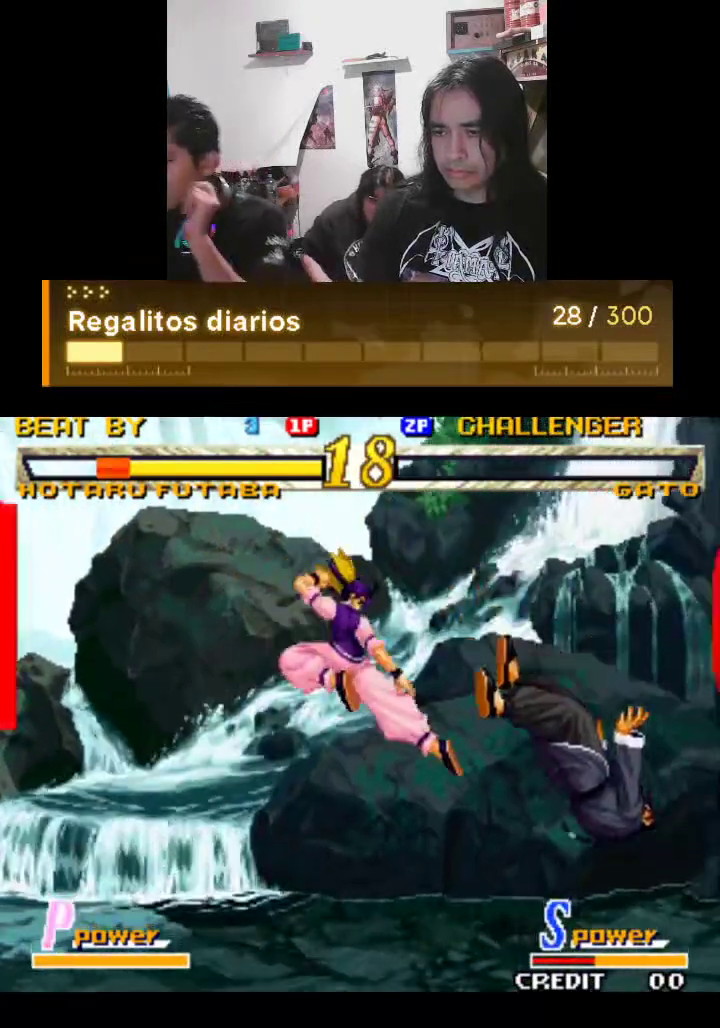
{"buttons": ["R1"], "left_stick": "center", "events": [[233, "R1", "up"], [500, "R1", "down"]]}
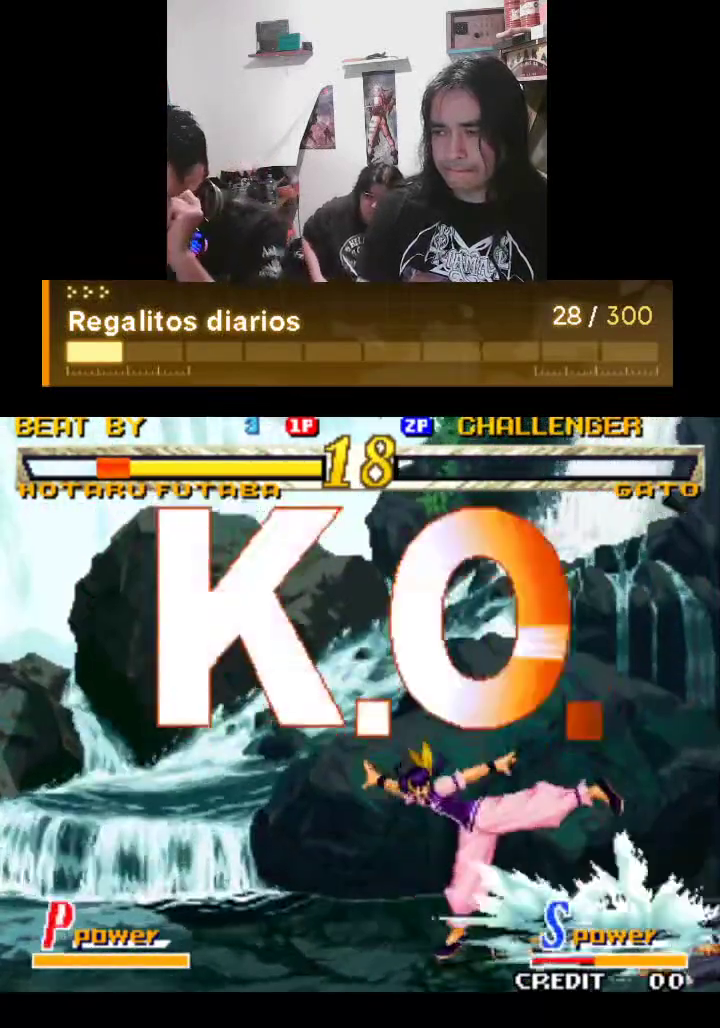
{"buttons": ["R1"], "left_stick": "center", "events": []}
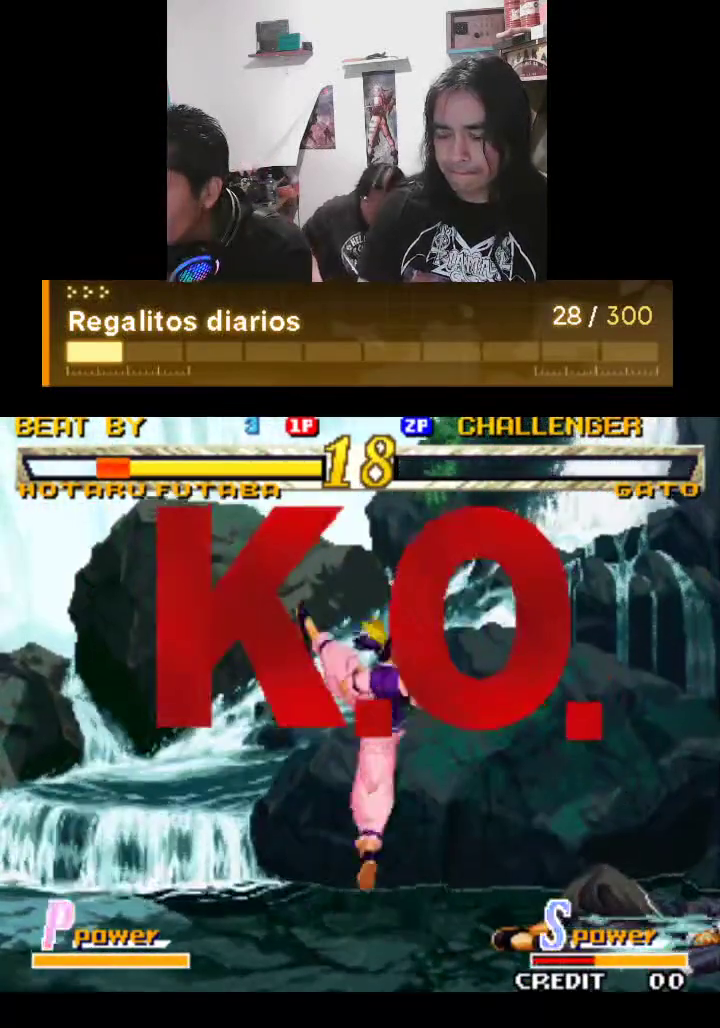
{"buttons": ["R1"], "left_stick": "center", "events": []}
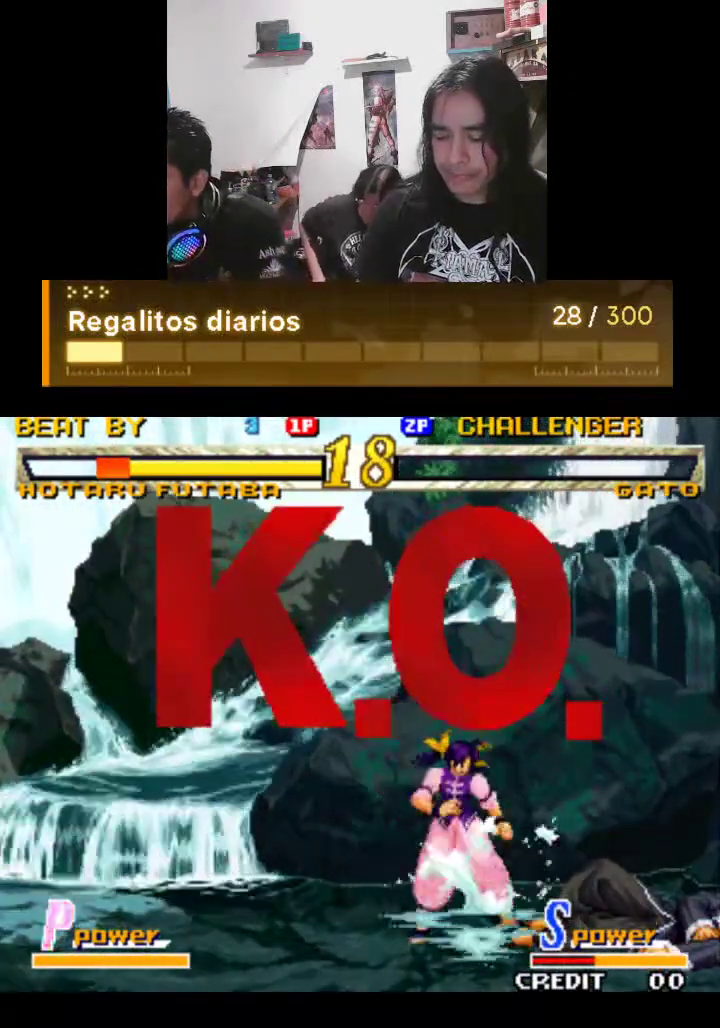
{"buttons": ["R1"], "left_stick": "center", "events": []}
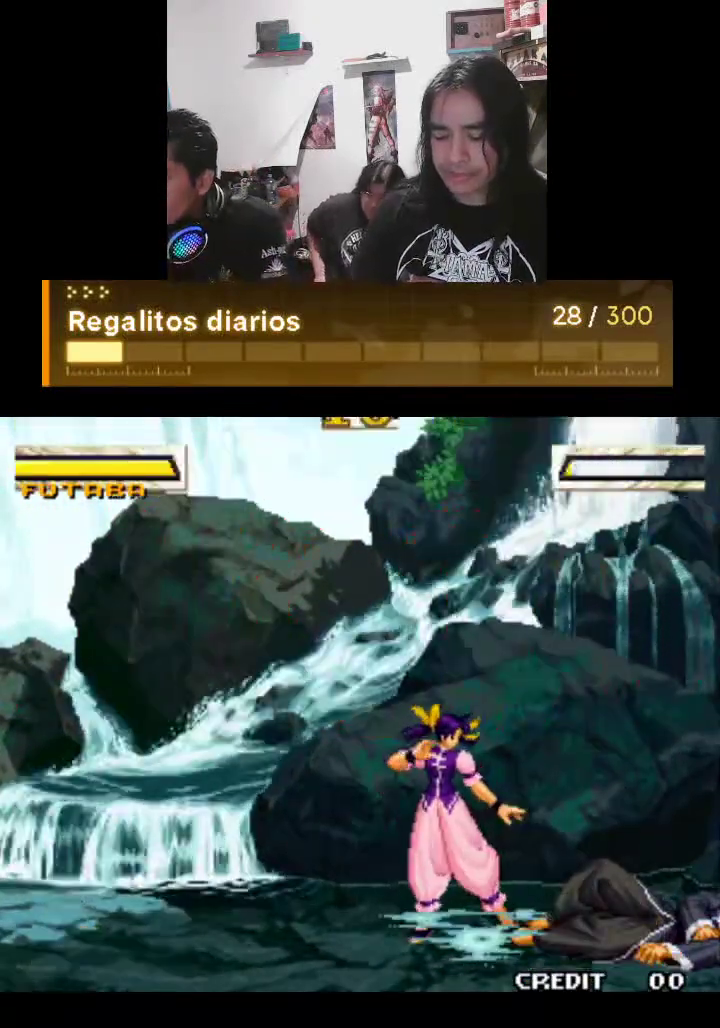
{"buttons": ["R1"], "left_stick": "center", "events": []}
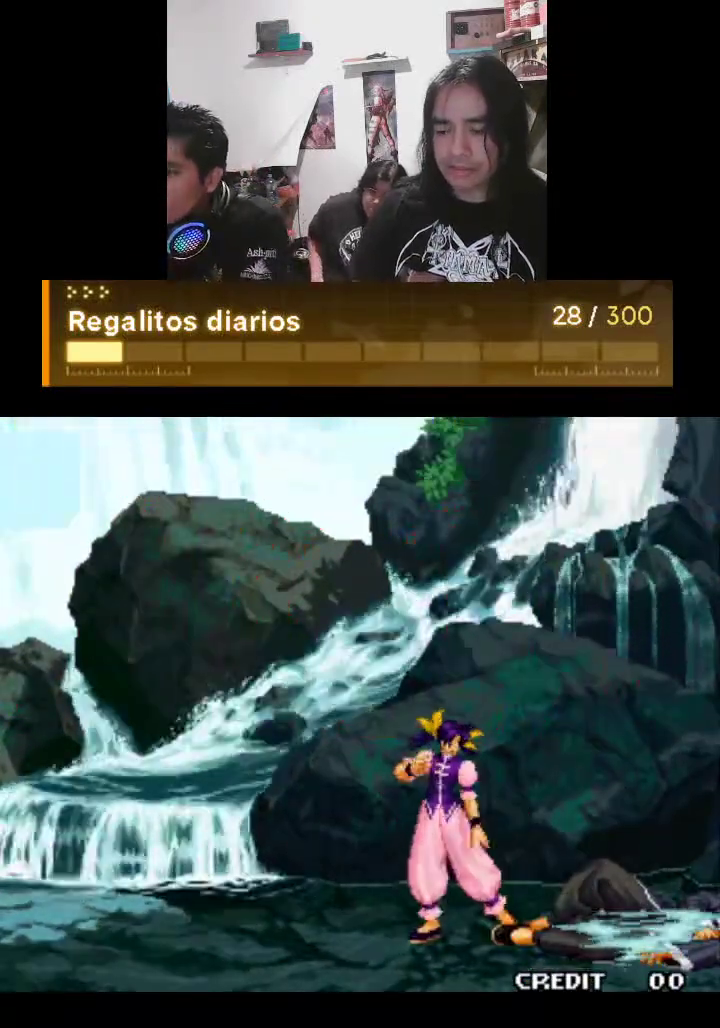
{"buttons": [], "left_stick": "center", "events": [[33, "R1", "up"]]}
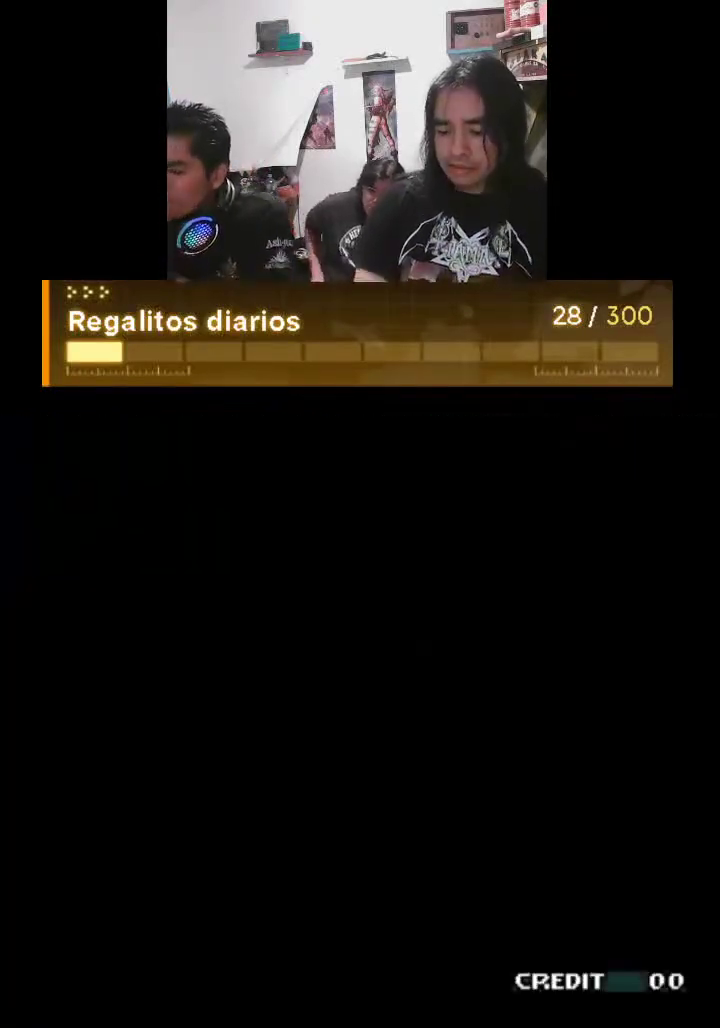
{"buttons": [], "left_stick": "center", "events": []}
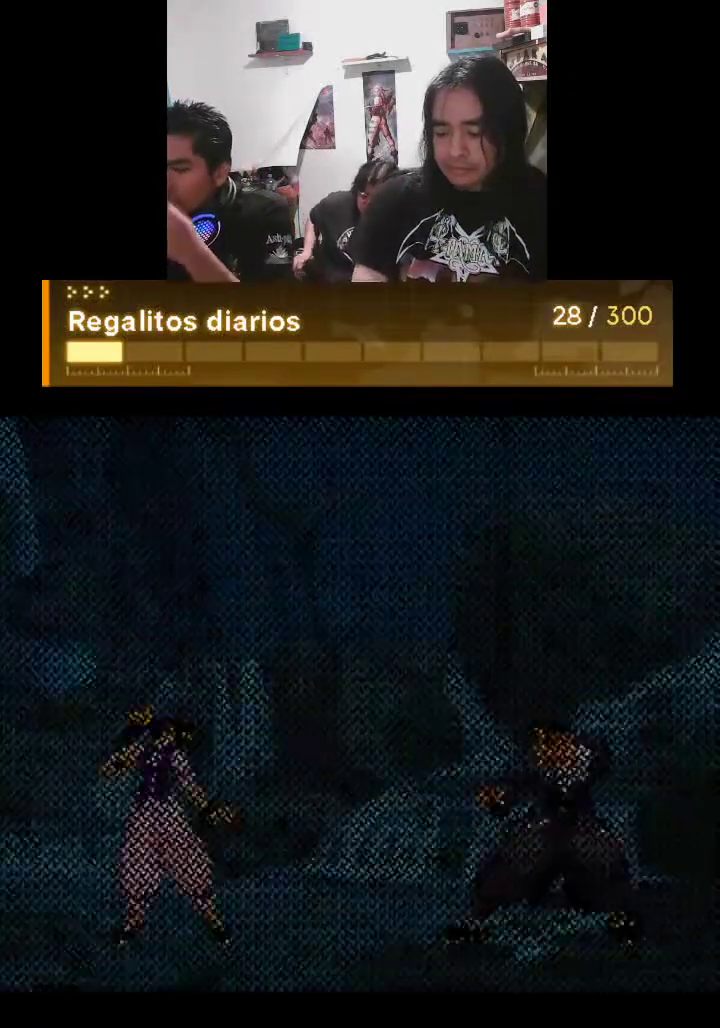
{"buttons": [], "left_stick": "center", "events": []}
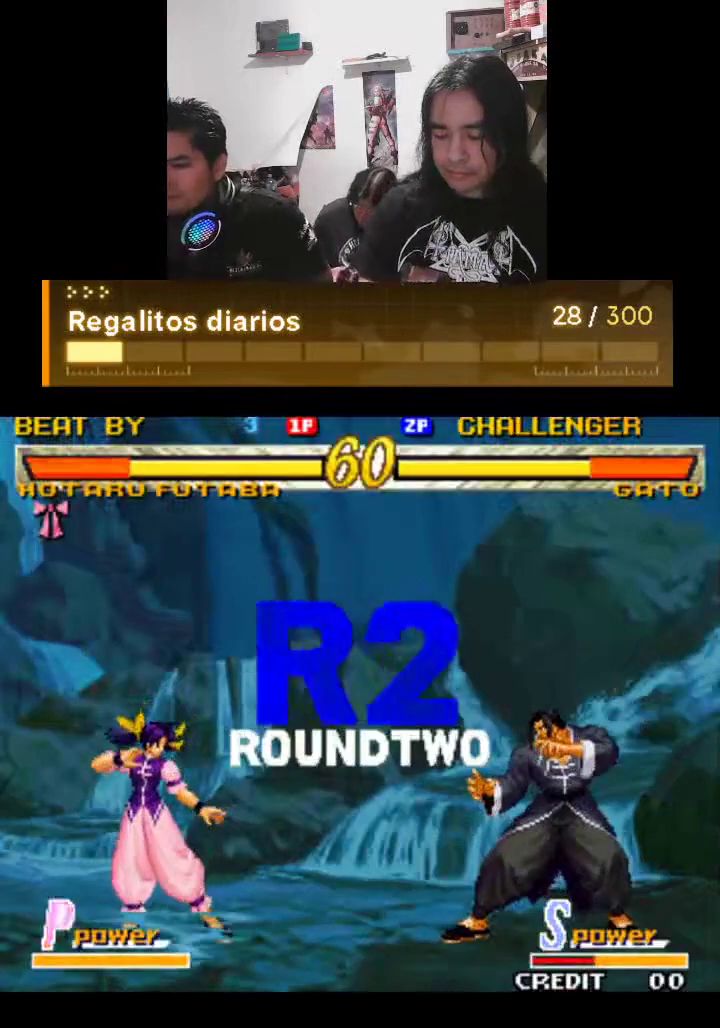
{"buttons": [], "left_stick": "center", "events": []}
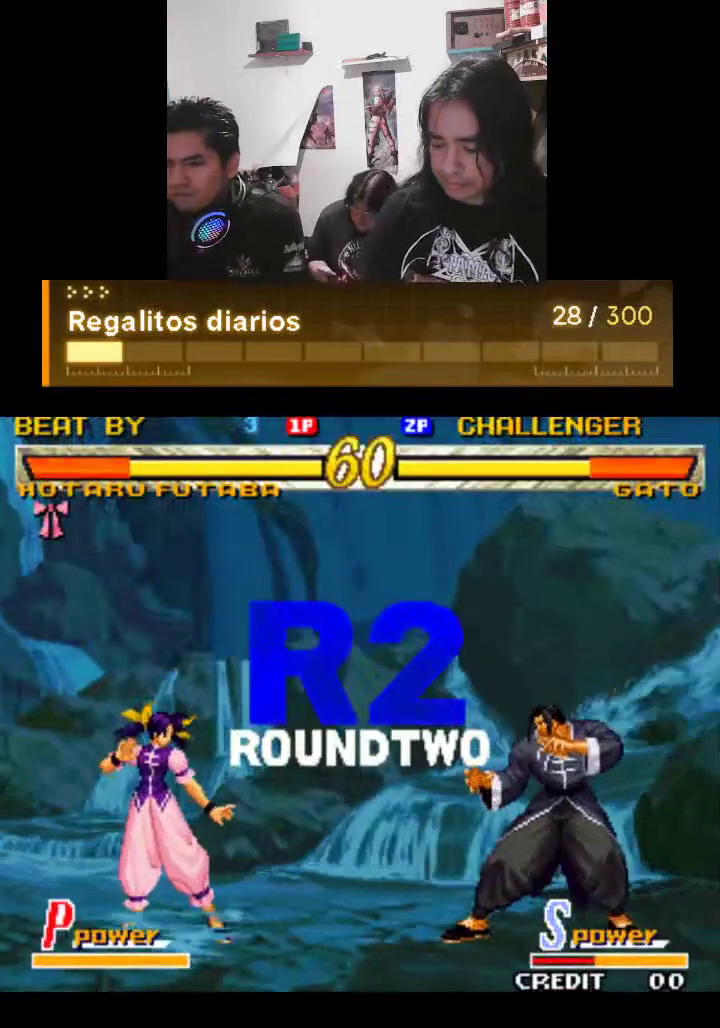
{"buttons": [], "left_stick": "center", "events": []}
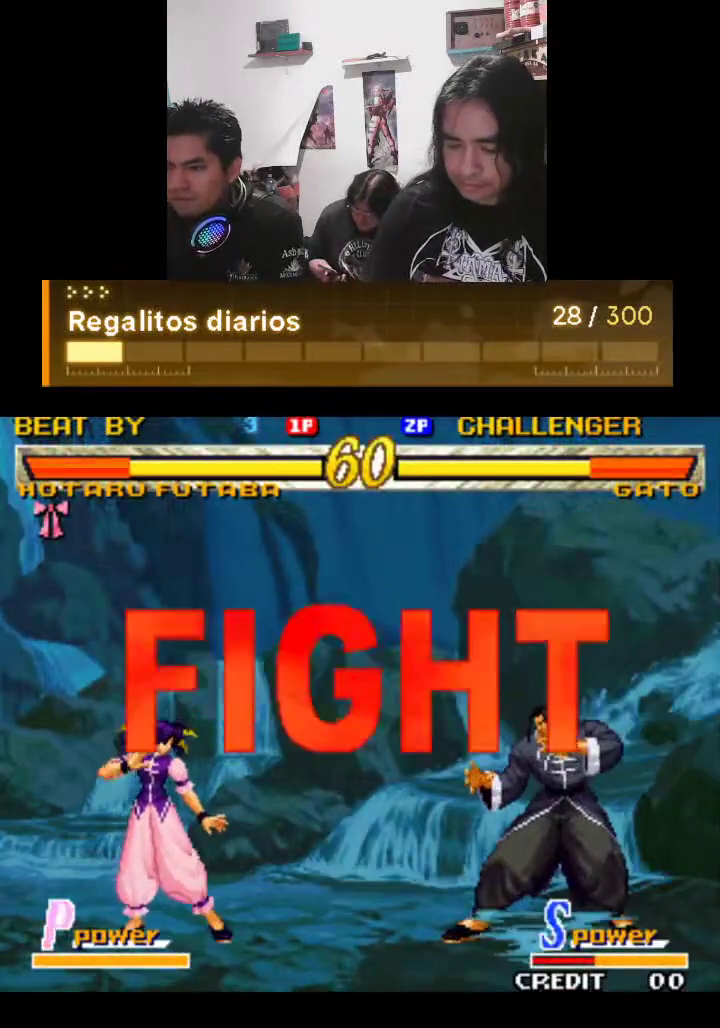
{"buttons": [], "left_stick": "center", "events": []}
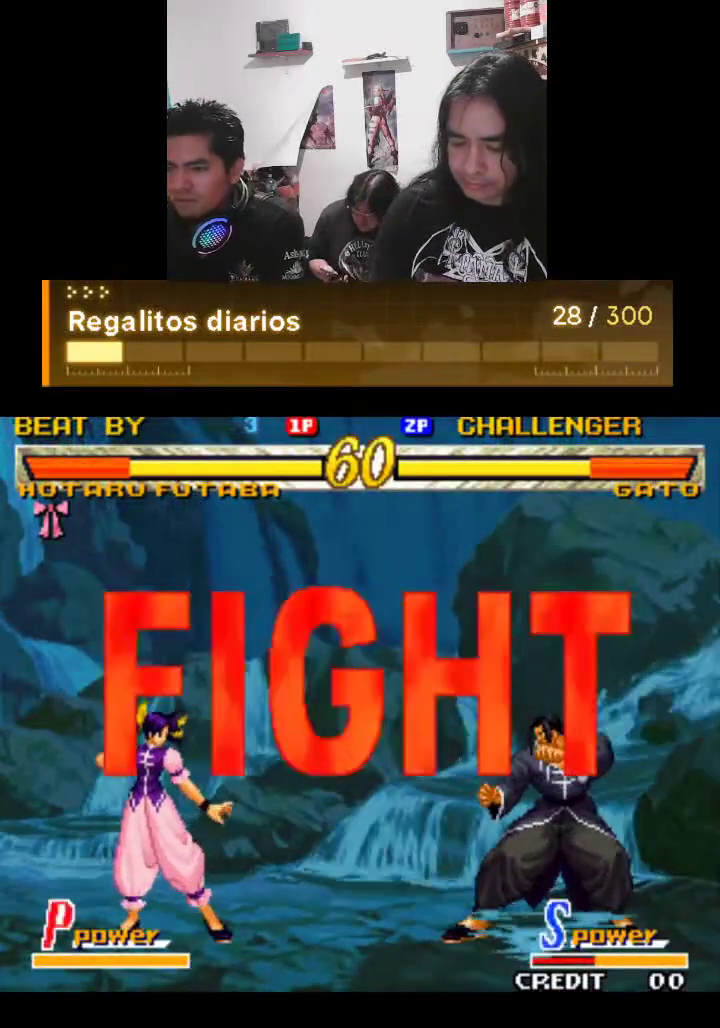
{"buttons": [], "left_stick": "center", "events": [[67, "TRIANGLE", "down"], [433, "TRIANGLE", "up"]]}